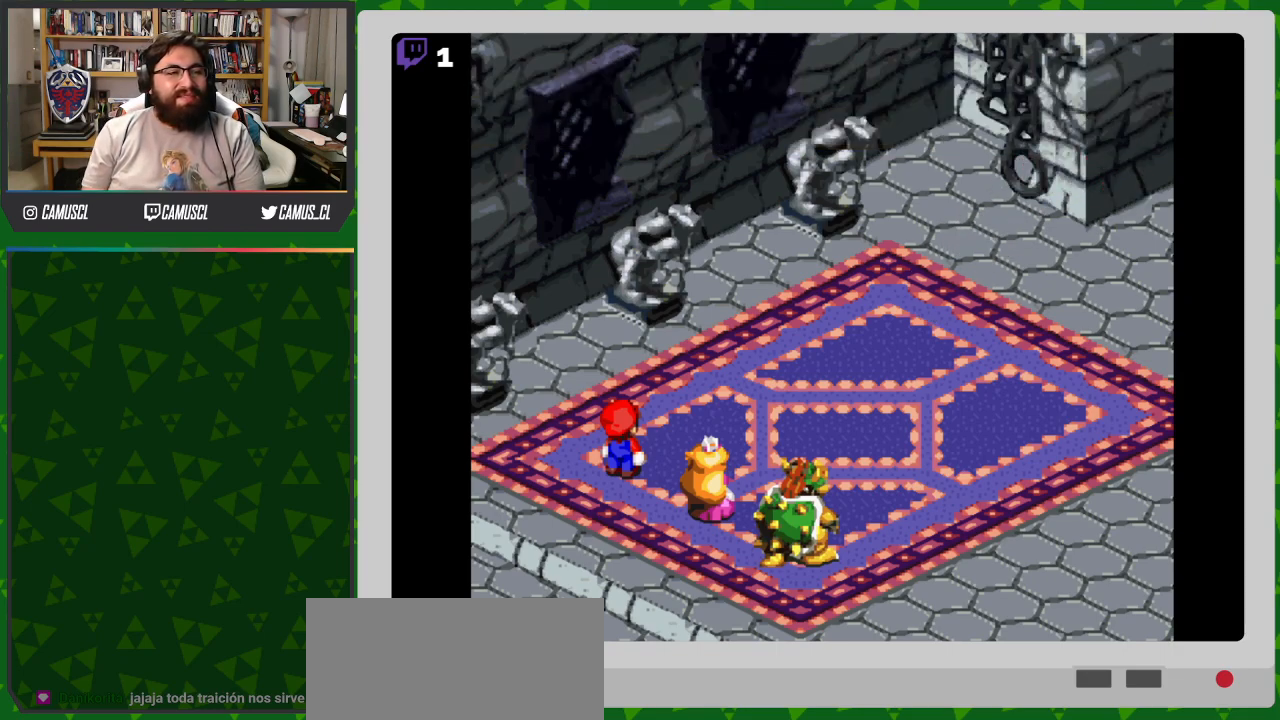
Gameplay with a controller (Nintendo layout); each line is a JSON object with the inputs held at the frame after it. "events" lists button and stick changes between this image and that frame as [ms after this image, input, new state], when the widget could be followed in between. Not read: L3 R1 R3.
{"buttons": [], "events": [[317, "A", "down"], [400, "A", "up"]]}
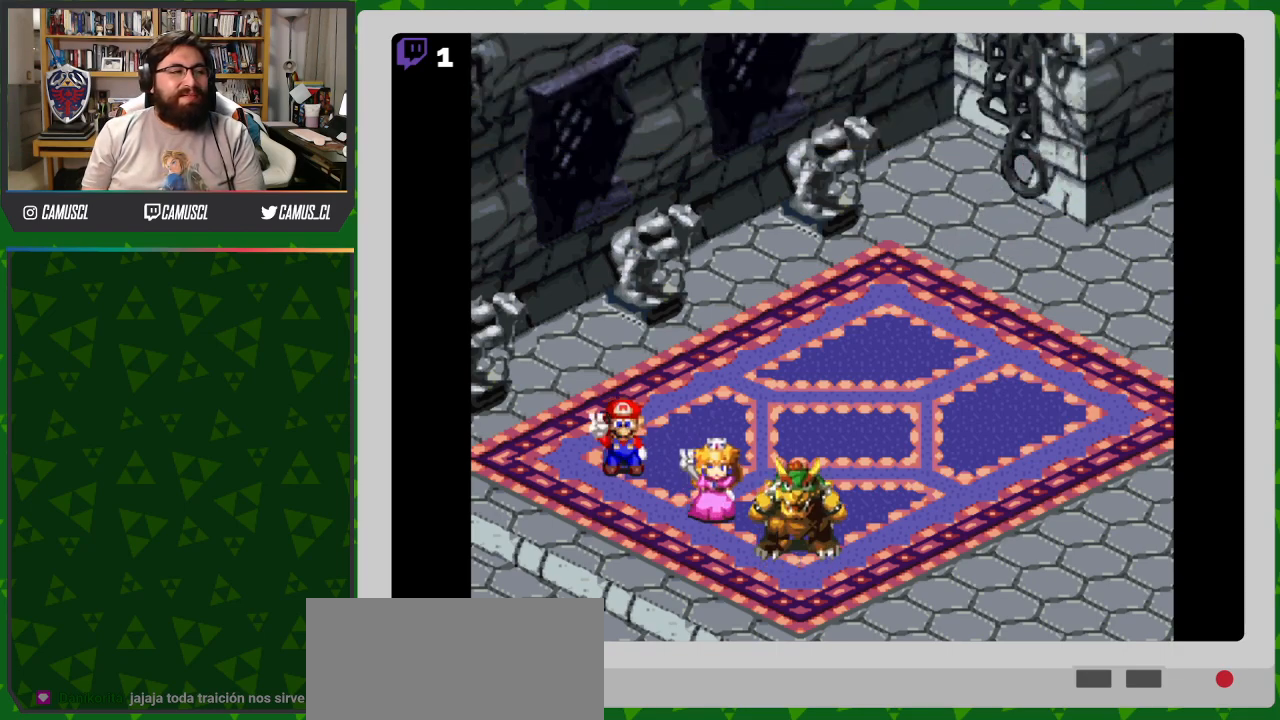
{"buttons": [], "events": [[183, "A", "down"], [300, "A", "up"]]}
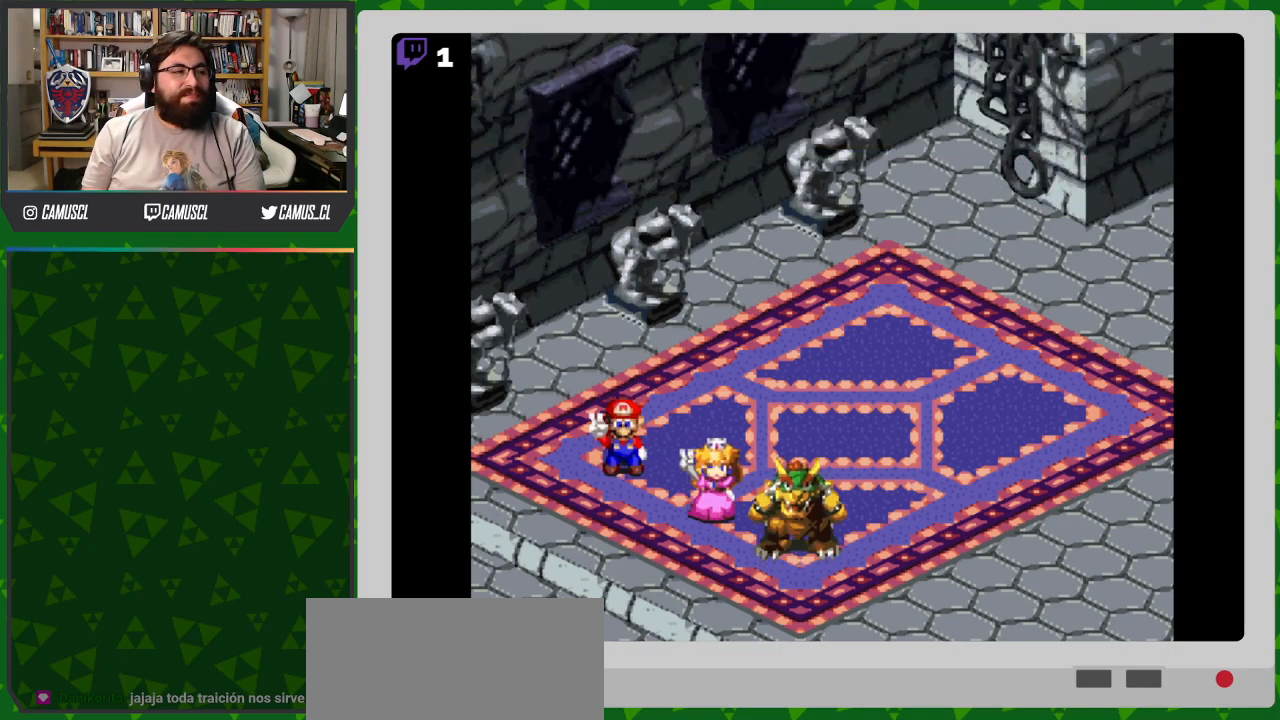
{"buttons": [], "events": [[133, "A", "down"], [233, "A", "up"]]}
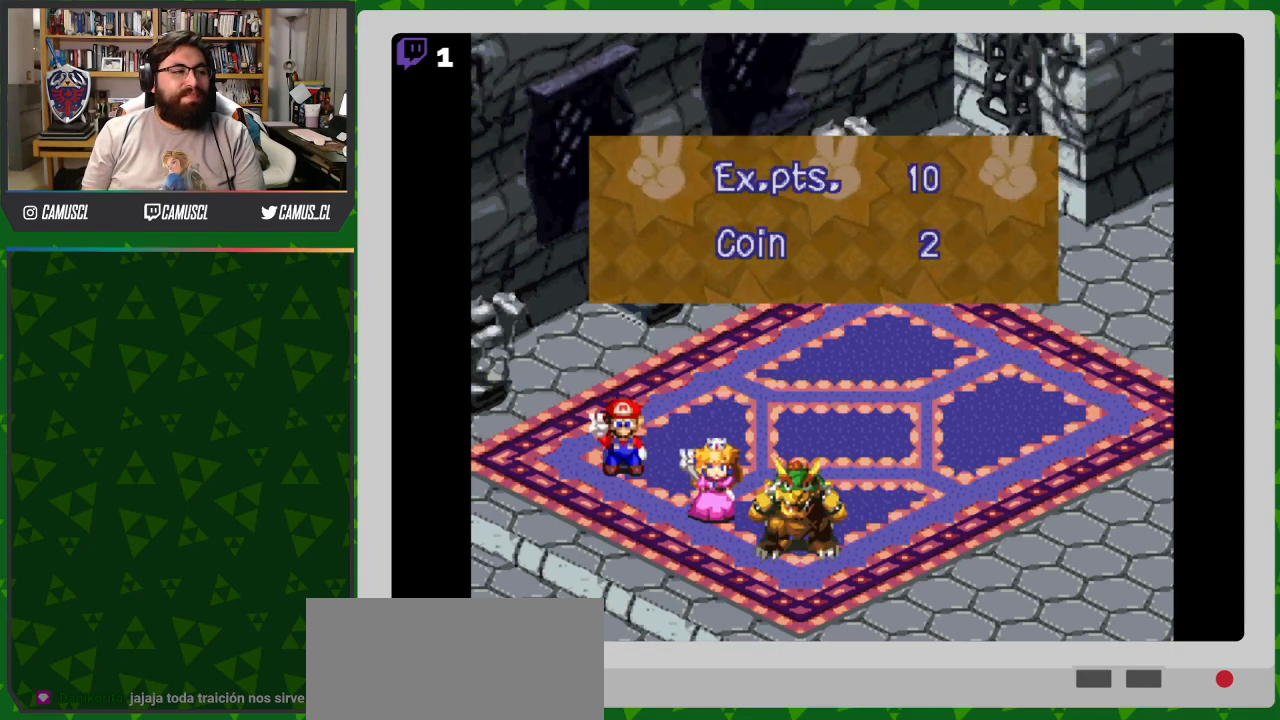
{"buttons": [], "events": [[83, "A", "down"], [167, "A", "up"]]}
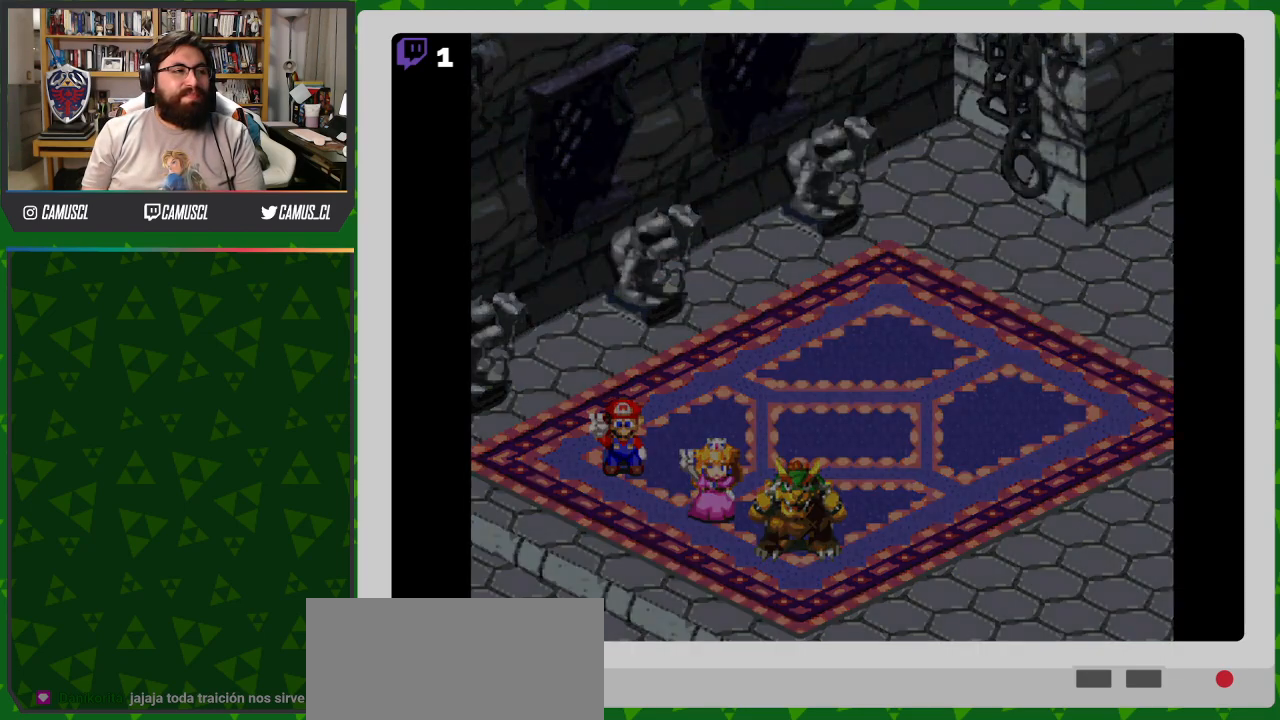
{"buttons": [], "events": []}
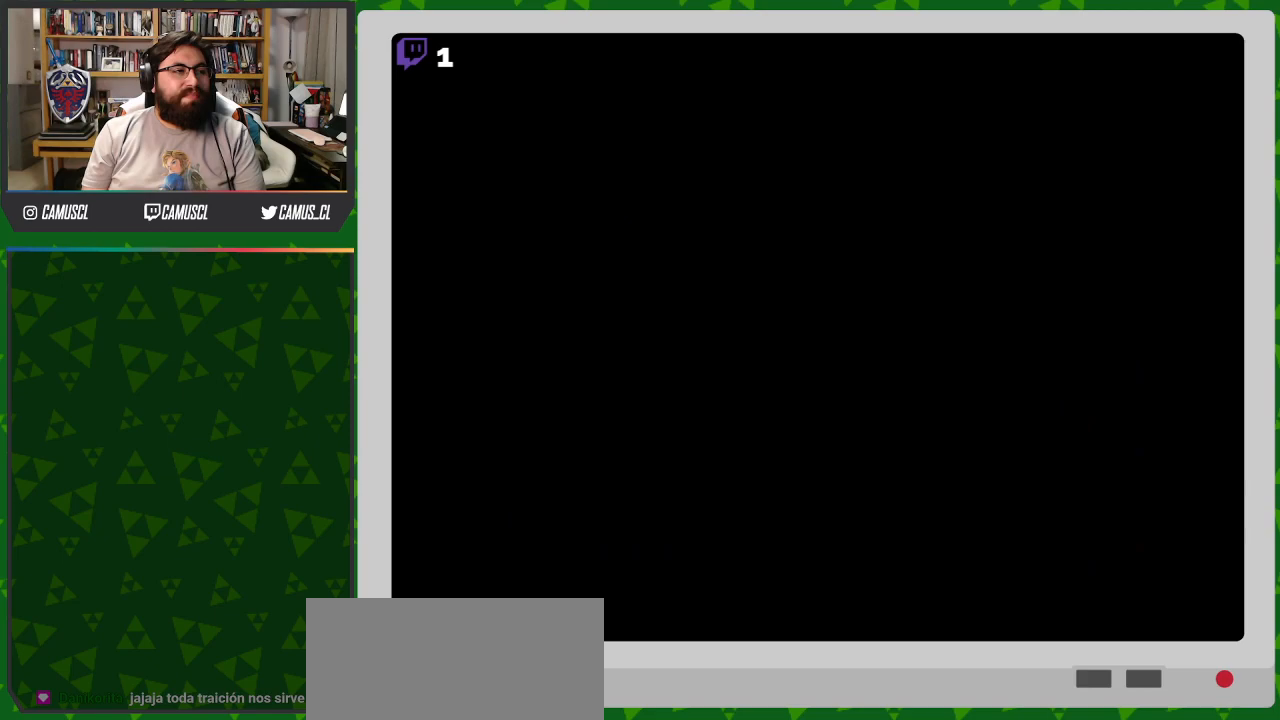
{"buttons": [], "events": [[83, "A", "down"], [183, "A", "up"]]}
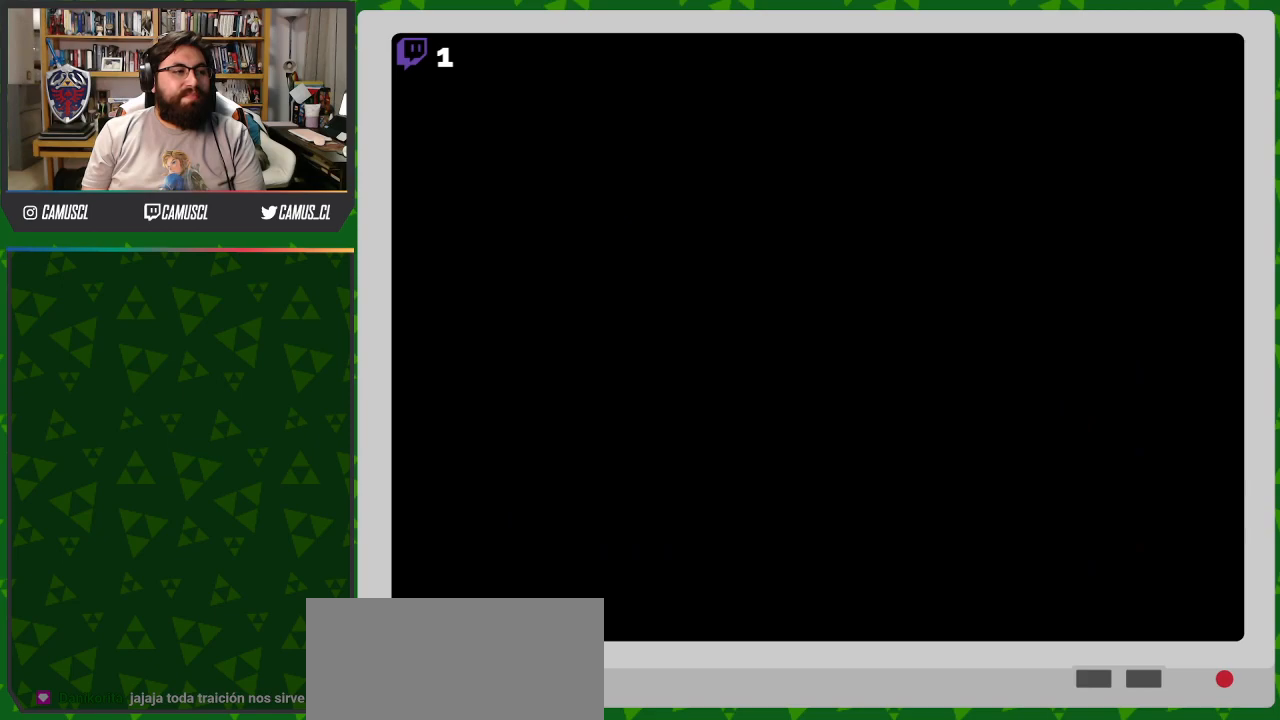
{"buttons": [], "events": []}
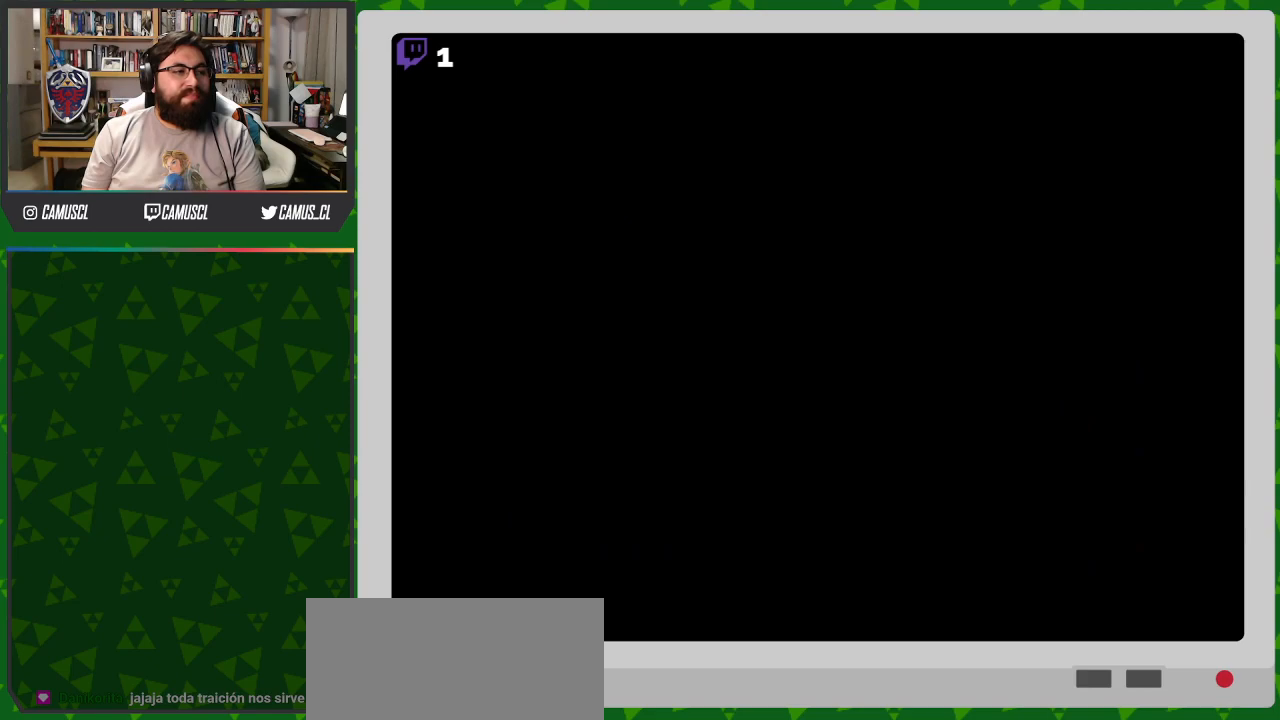
{"buttons": [], "events": []}
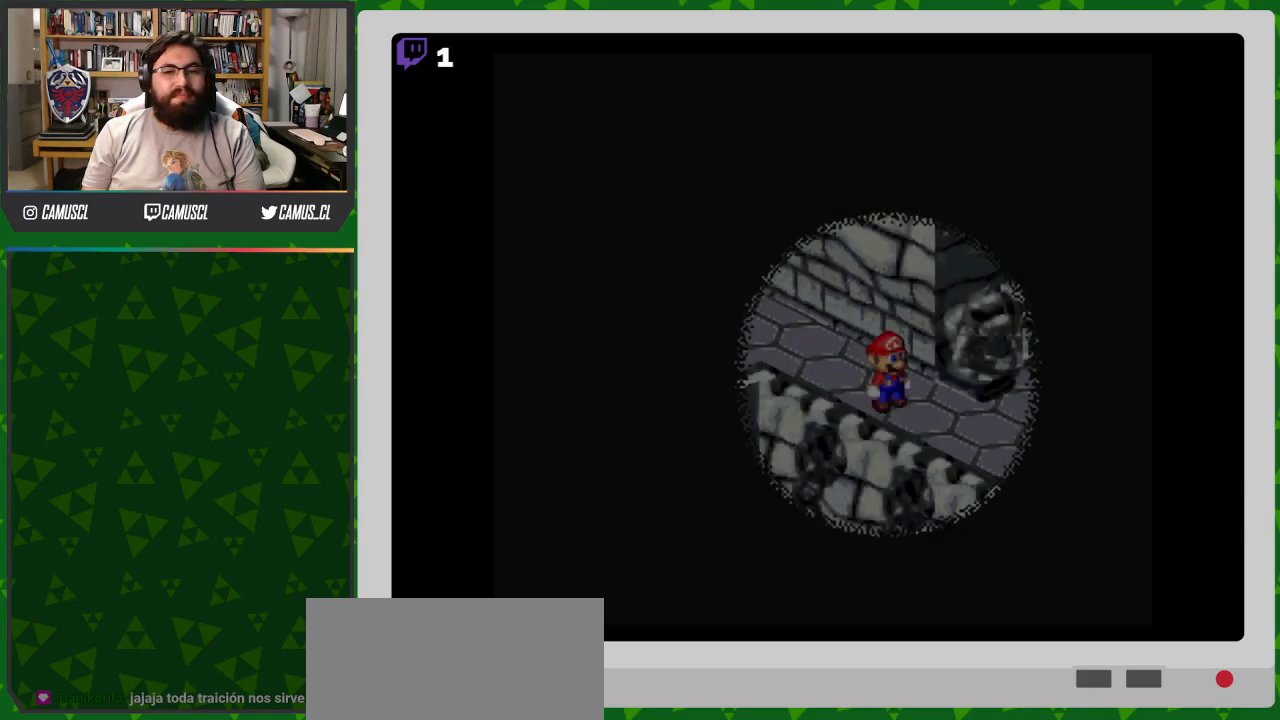
{"buttons": ["Y", "DPAD_RIGHT"], "events": [[100, "DPAD_RIGHT", "down"], [100, "Y", "down"]]}
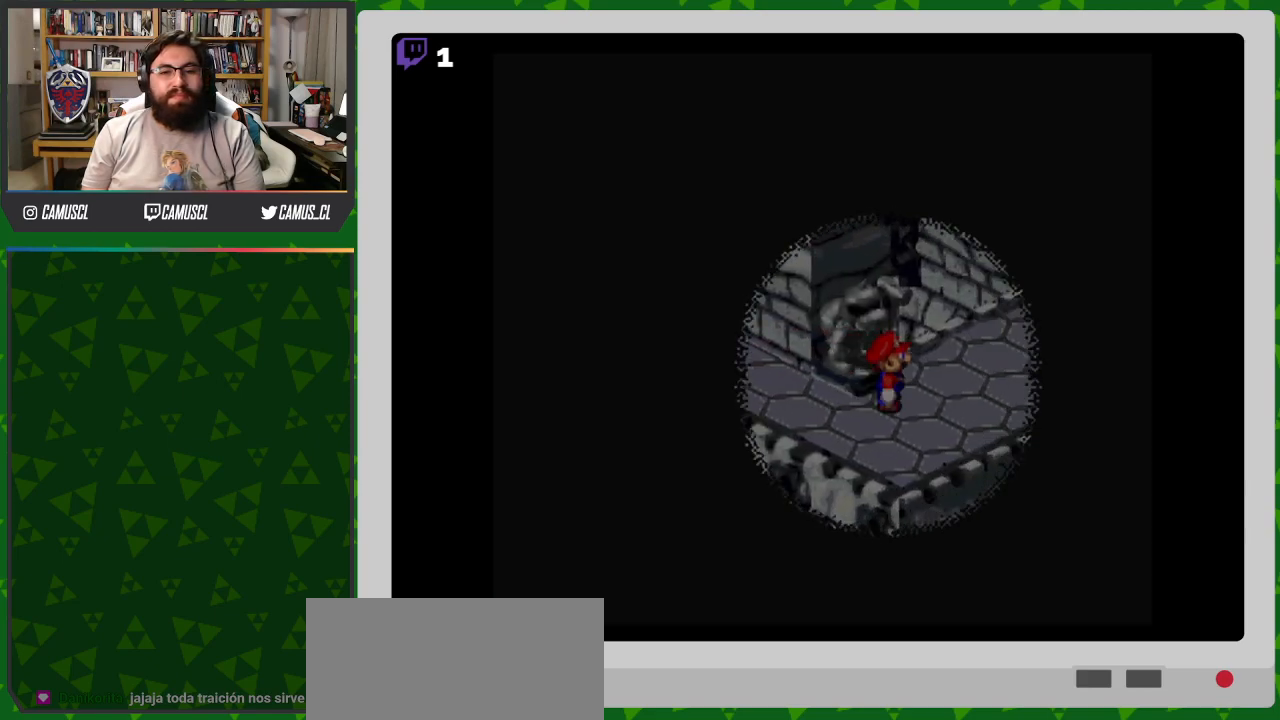
{"buttons": ["Y", "DPAD_UP", "DPAD_RIGHT"], "events": [[250, "B", "down"], [450, "DPAD_UP", "down"], [483, "B", "up"]]}
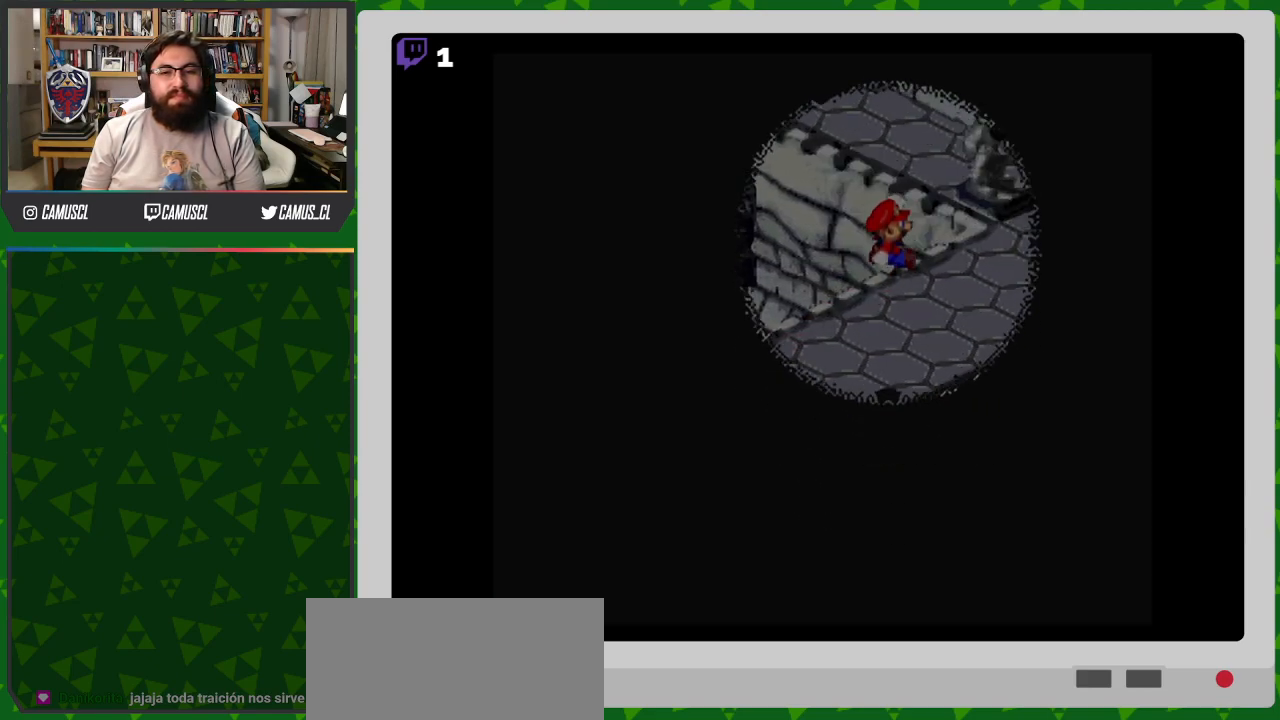
{"buttons": ["Y", "DPAD_UP"], "events": [[133, "DPAD_RIGHT", "up"]]}
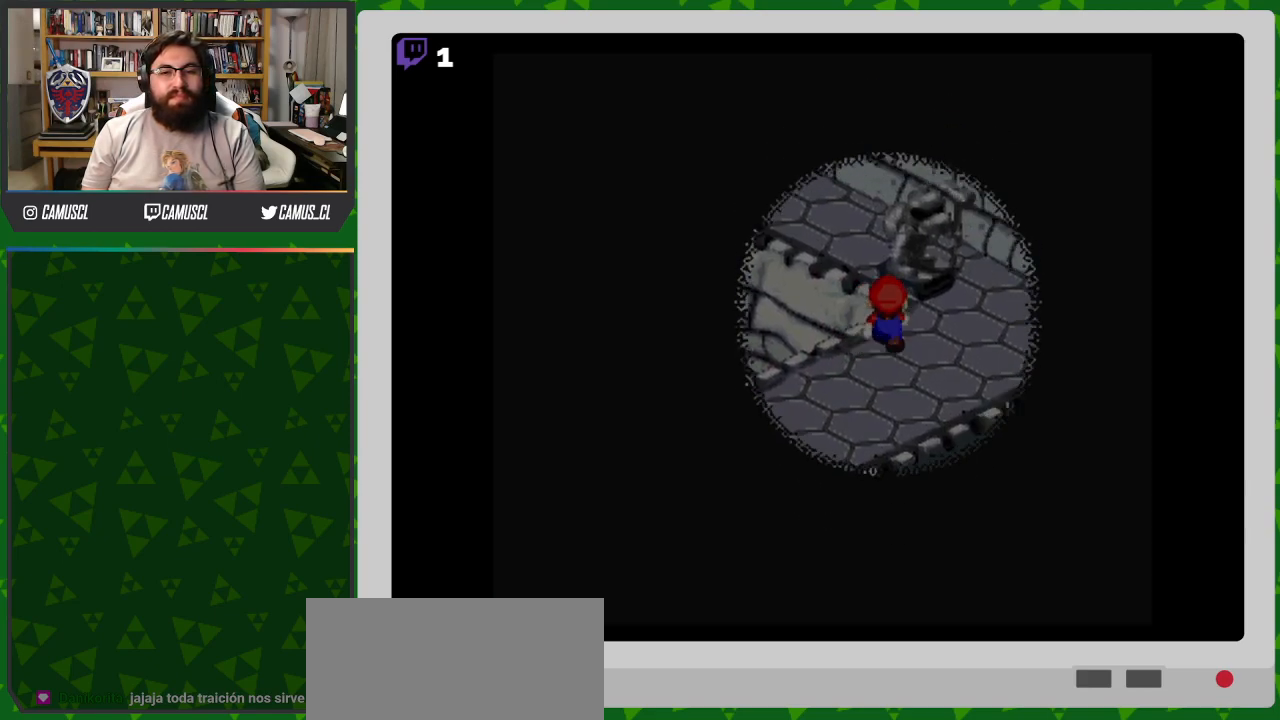
{"buttons": ["Y", "DPAD_UP"], "events": [[50, "B", "down"], [250, "B", "up"]]}
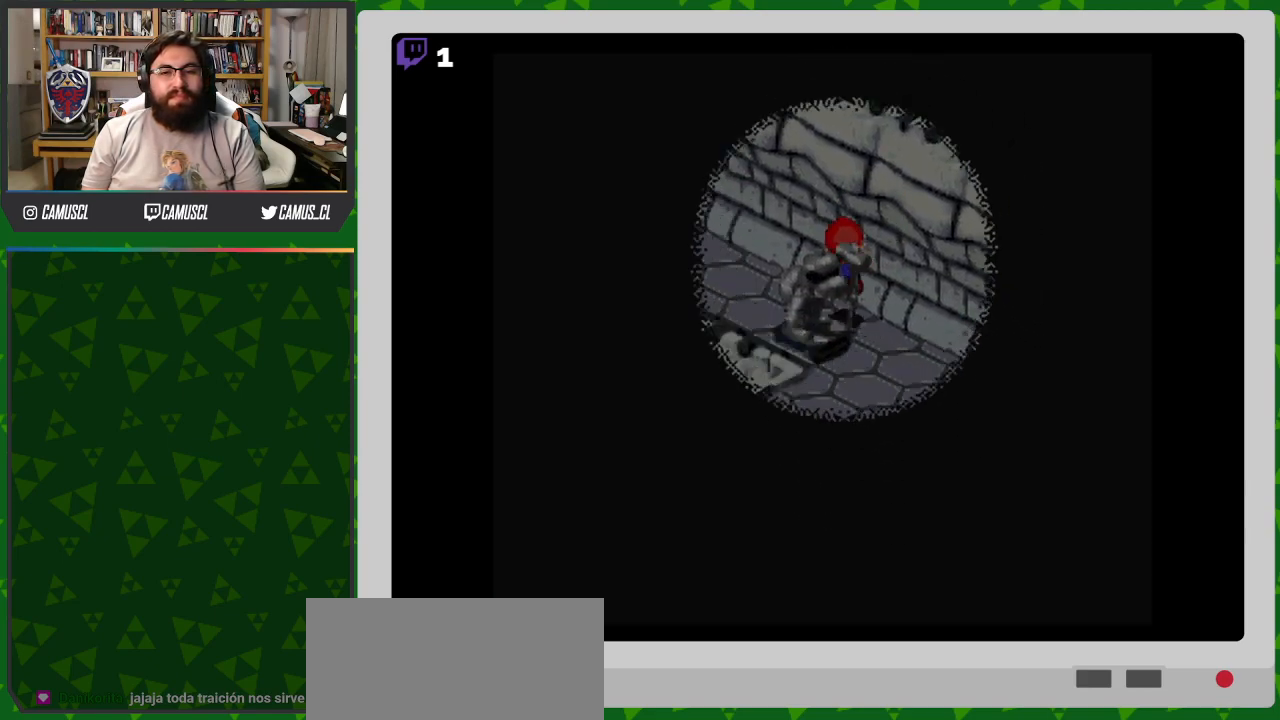
{"buttons": ["Y", "DPAD_UP", "DPAD_LEFT"], "events": [[150, "DPAD_LEFT", "down"], [200, "DPAD_UP", "up"], [500, "DPAD_UP", "down"]]}
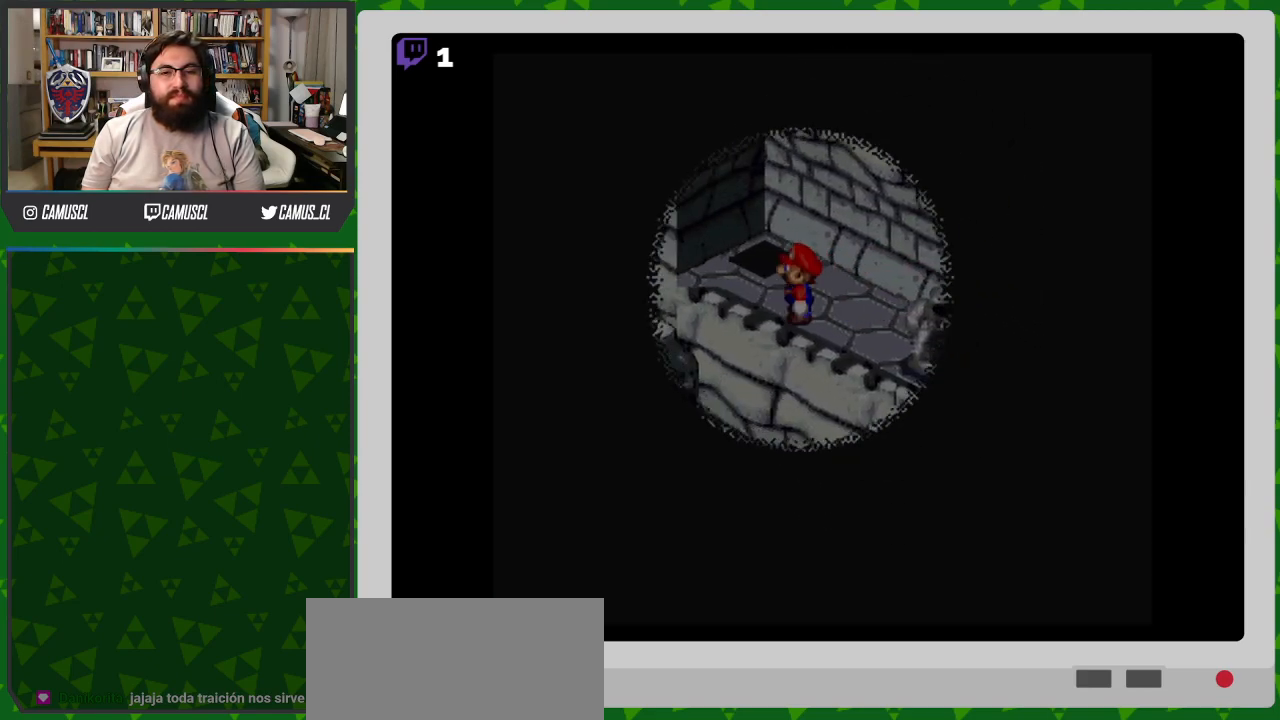
{"buttons": ["Y", "DPAD_UP"], "events": [[17, "B", "down"], [150, "DPAD_LEFT", "up"], [217, "B", "up"]]}
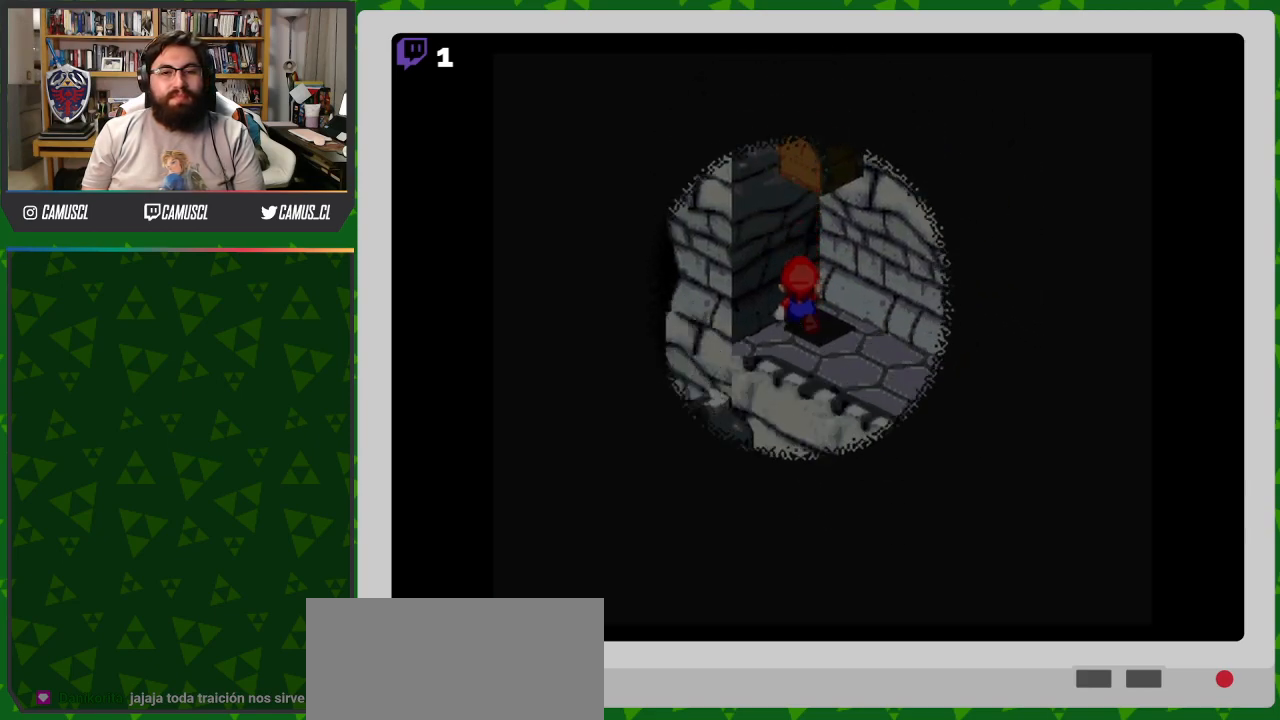
{"buttons": ["Y", "DPAD_RIGHT"], "events": [[33, "DPAD_UP", "up"], [133, "B", "down"], [167, "DPAD_UP", "down"], [383, "B", "up"], [400, "DPAD_UP", "up"], [433, "DPAD_RIGHT", "down"]]}
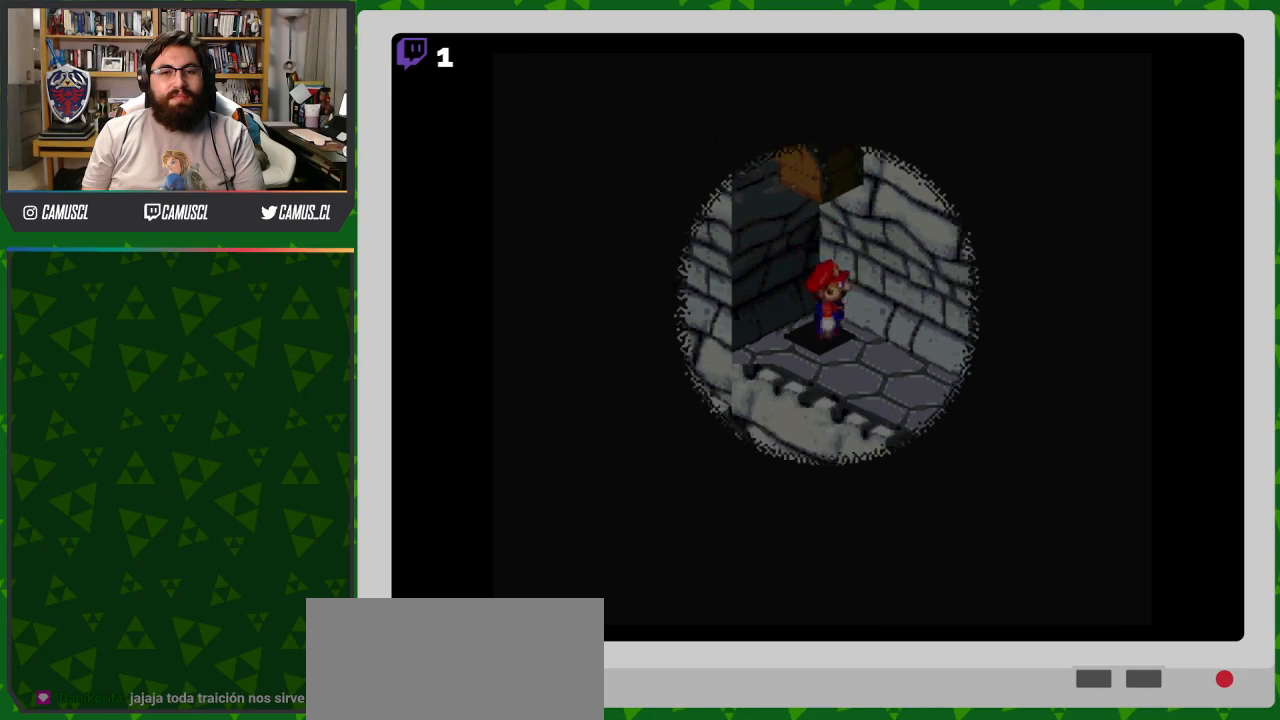
{"buttons": ["B", "Y", "DPAD_DOWN", "DPAD_RIGHT"], "events": [[117, "DPAD_DOWN", "down"], [383, "B", "down"]]}
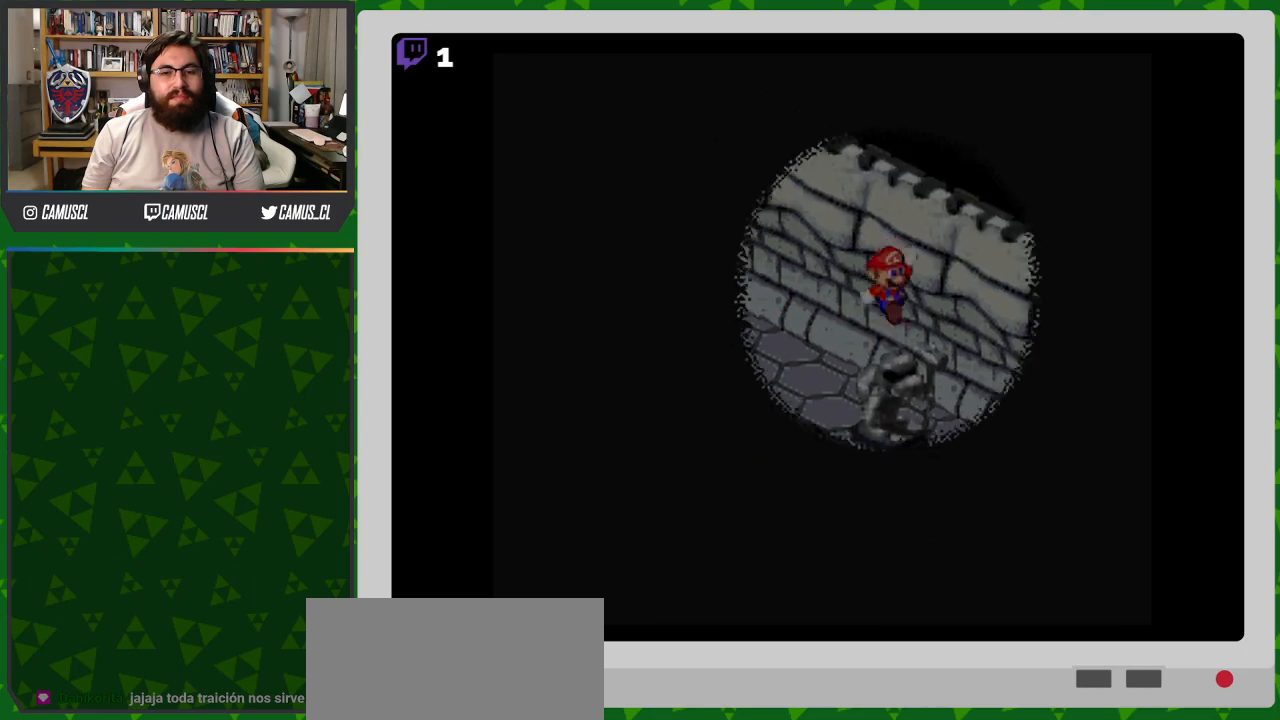
{"buttons": ["Y", "DPAD_DOWN", "DPAD_RIGHT"], "events": [[217, "B", "up"]]}
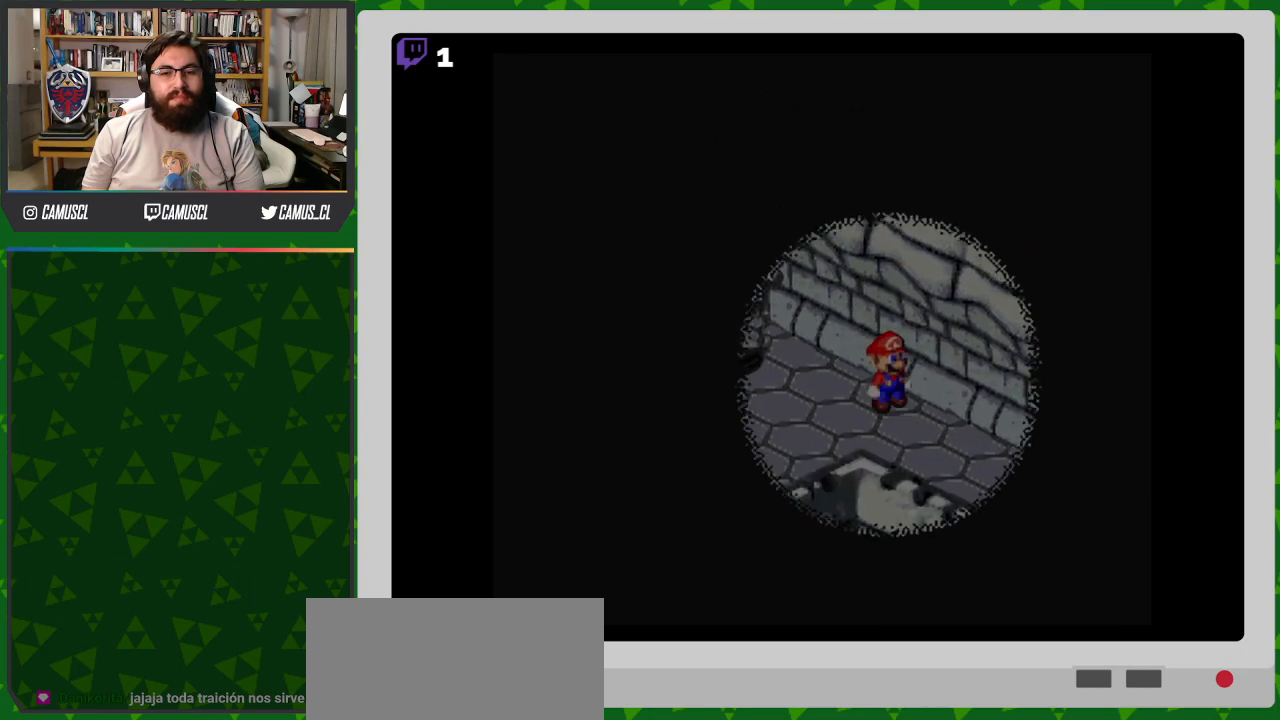
{"buttons": ["Y", "DPAD_DOWN", "DPAD_RIGHT"], "events": [[50, "B", "down"], [350, "B", "up"]]}
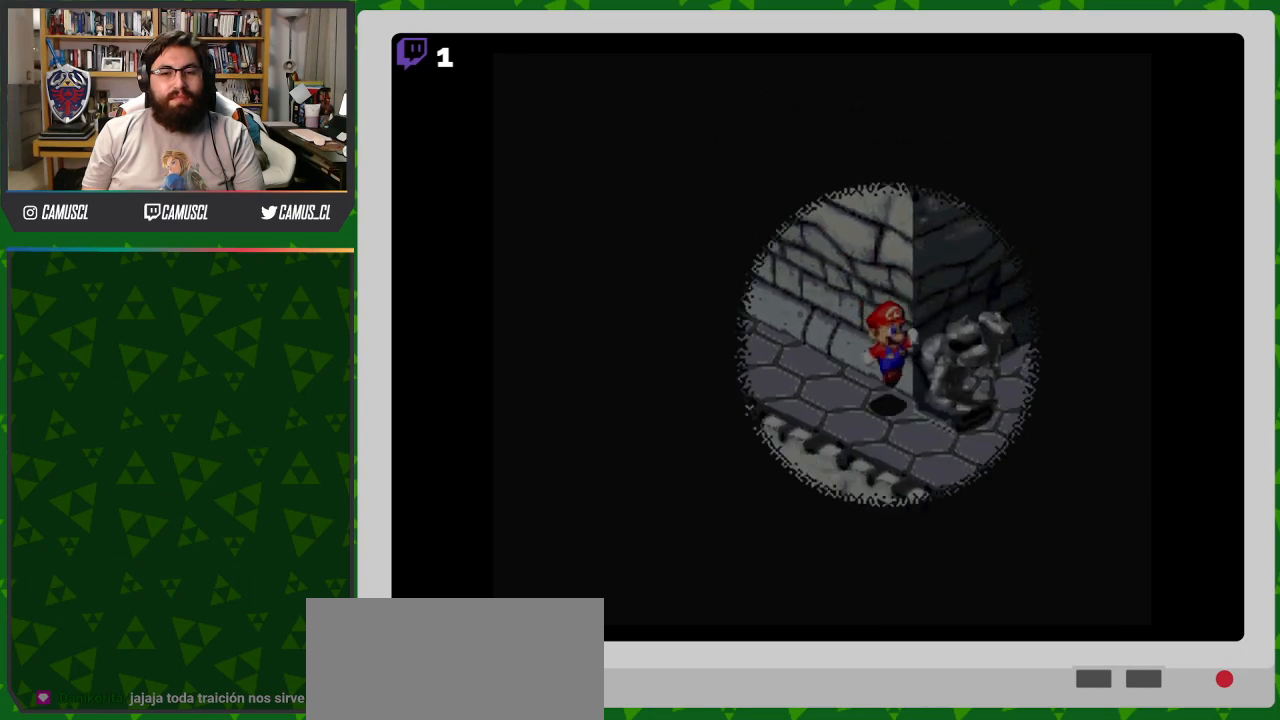
{"buttons": ["Y", "DPAD_DOWN"], "events": [[150, "B", "down"], [483, "B", "up"], [500, "DPAD_RIGHT", "up"]]}
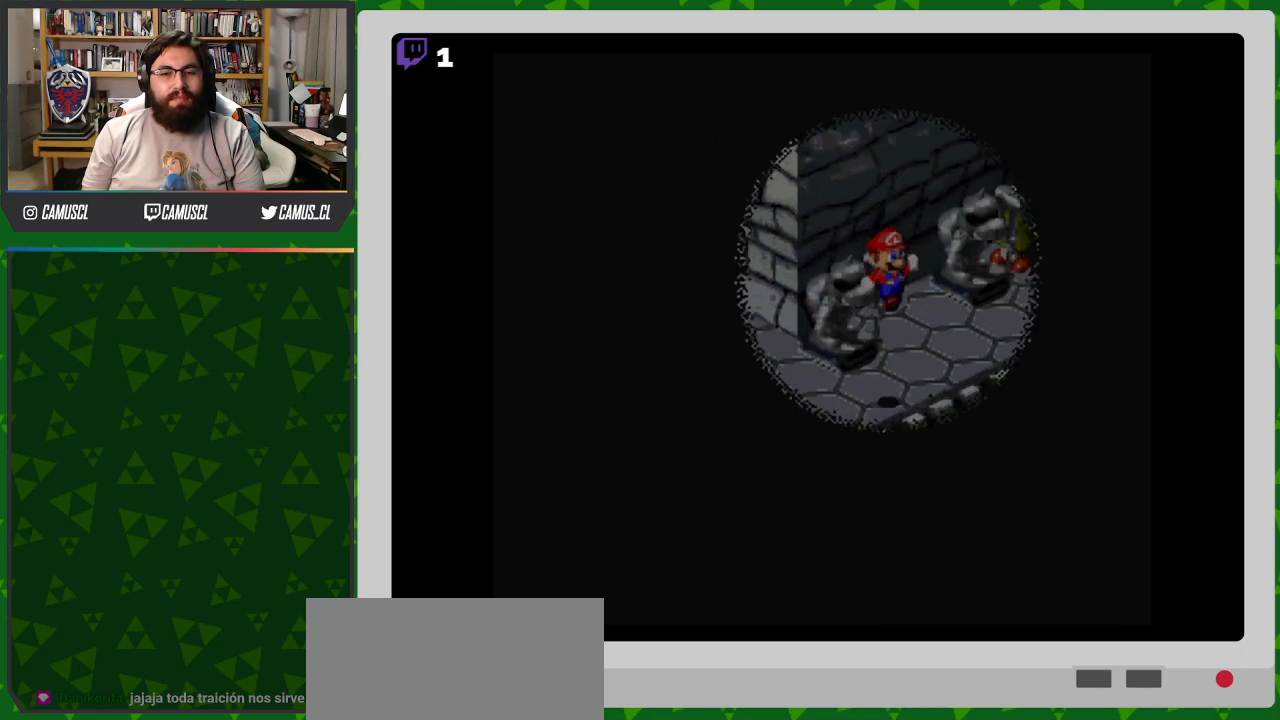
{"buttons": ["Y", "DPAD_UP", "DPAD_RIGHT"], "events": [[50, "DPAD_DOWN", "up"], [267, "DPAD_RIGHT", "down"], [333, "DPAD_UP", "down"]]}
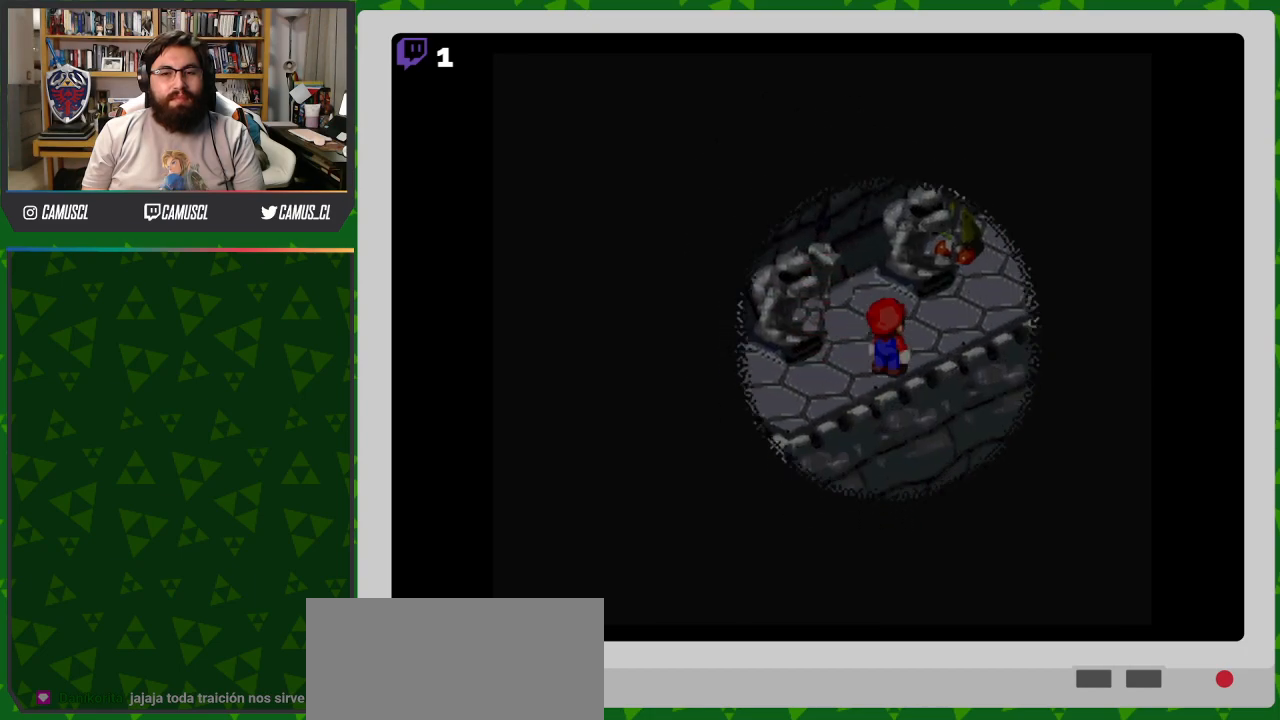
{"buttons": ["B", "Y", "DPAD_UP", "DPAD_RIGHT"], "events": [[117, "B", "down"]]}
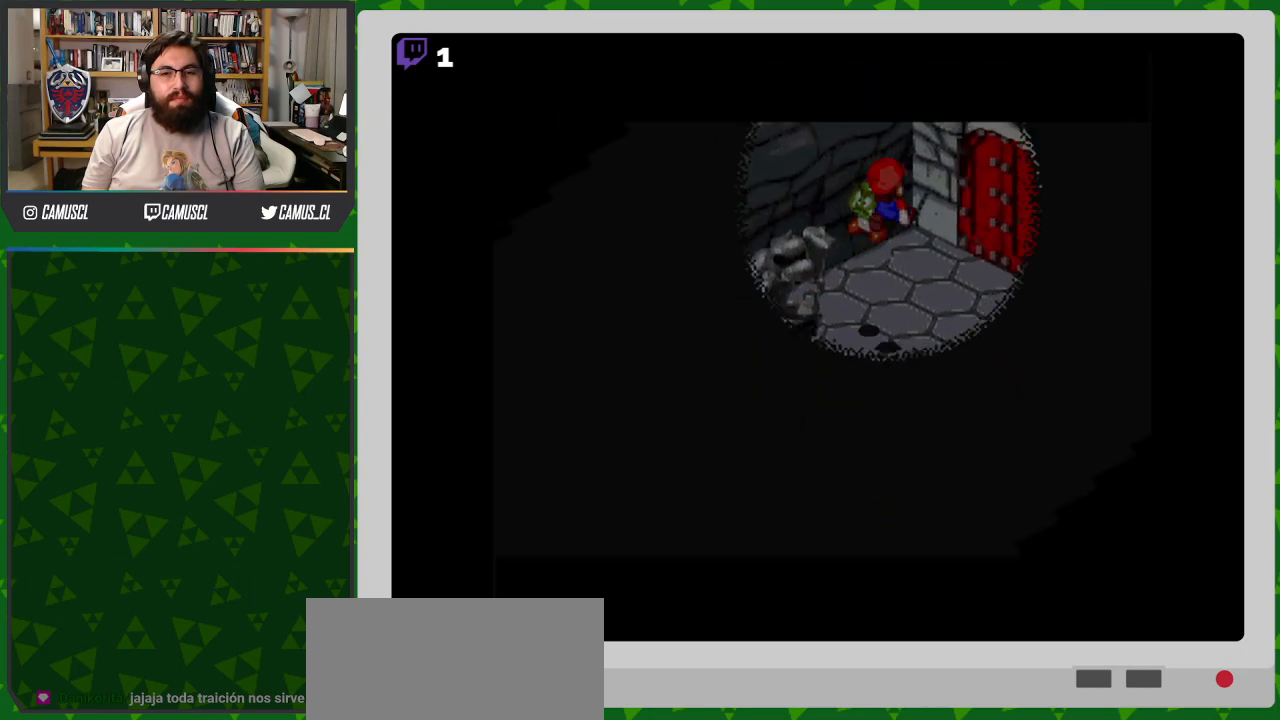
{"buttons": [], "events": [[50, "DPAD_RIGHT", "up"], [67, "B", "up"], [217, "DPAD_UP", "up"], [400, "Y", "up"]]}
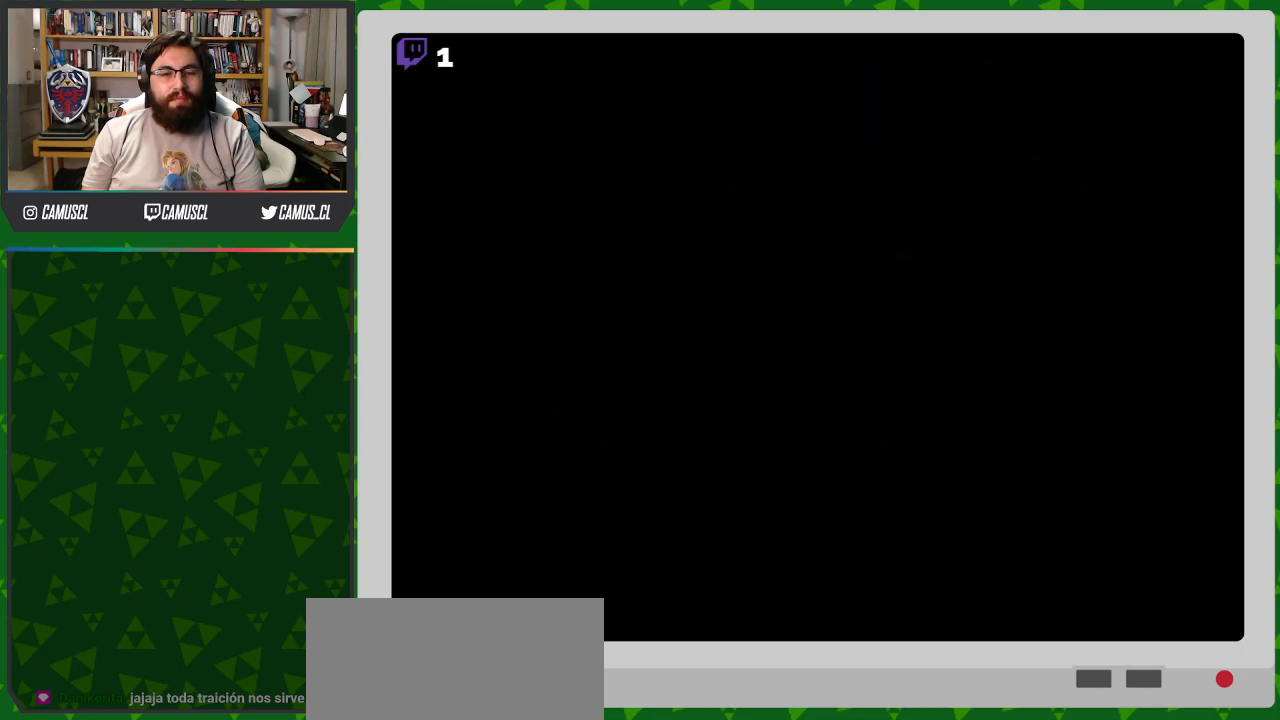
{"buttons": [], "events": []}
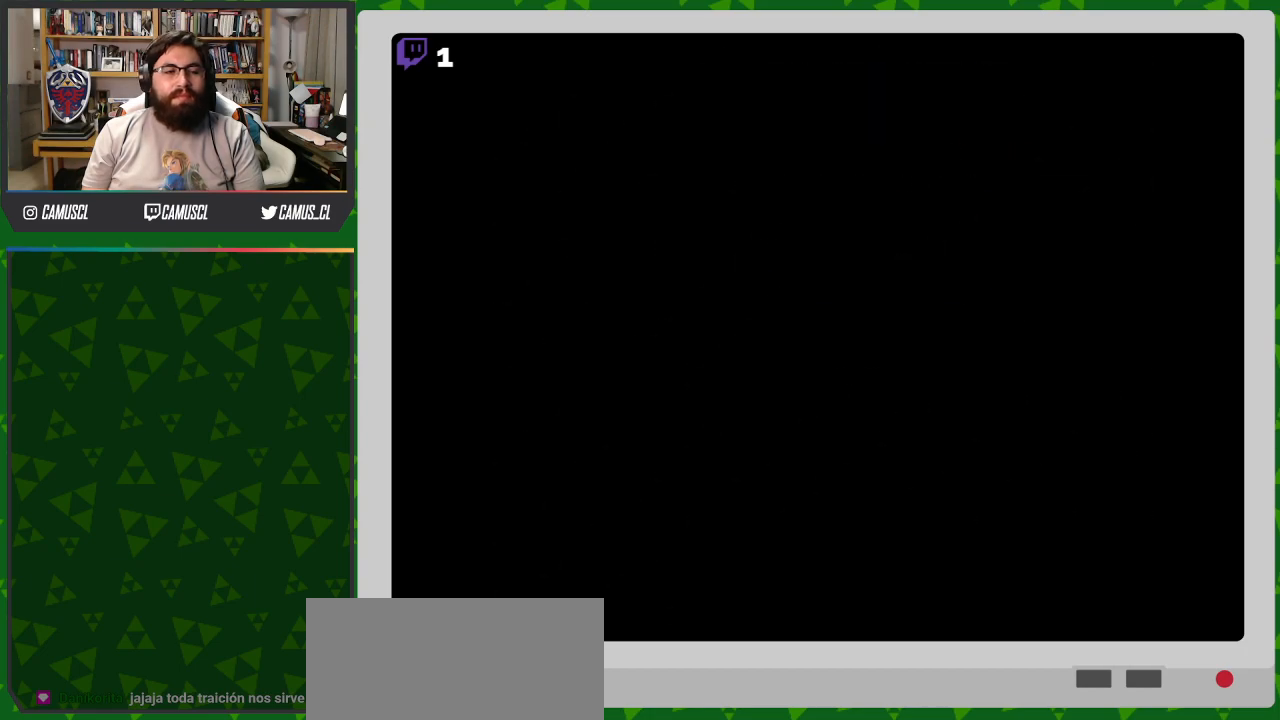
{"buttons": [], "events": []}
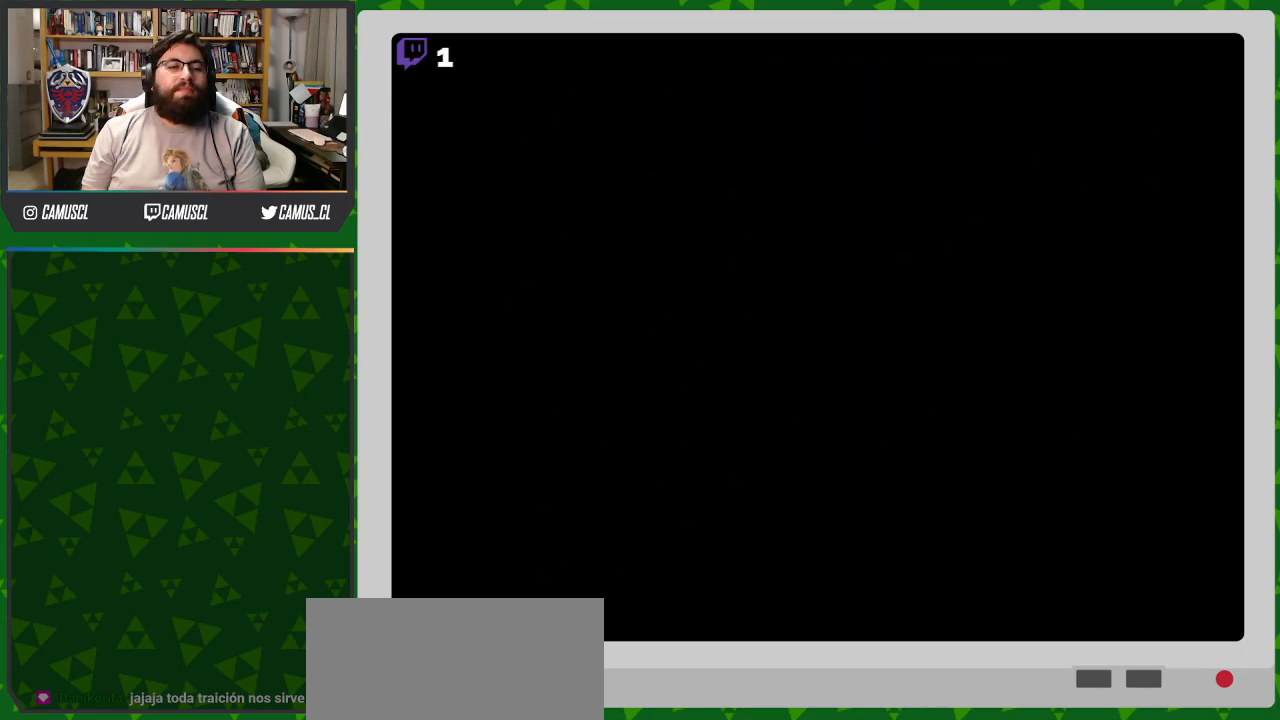
{"buttons": [], "events": []}
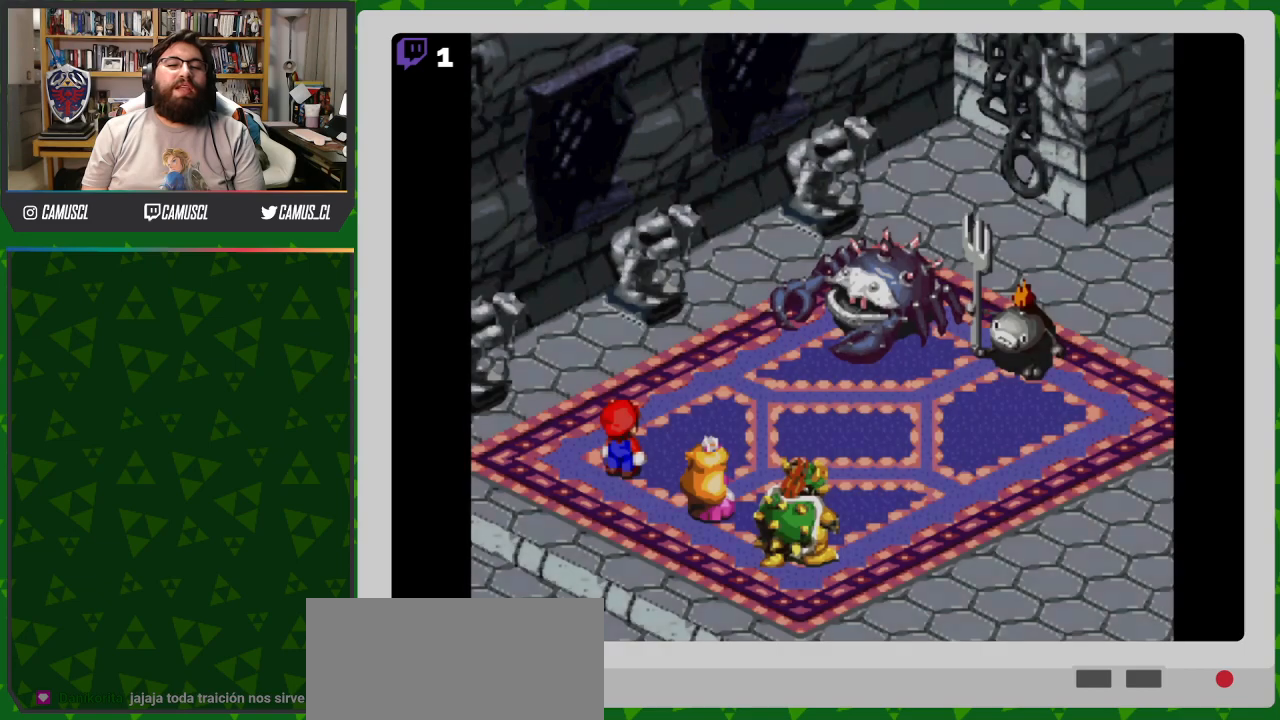
{"buttons": [], "events": []}
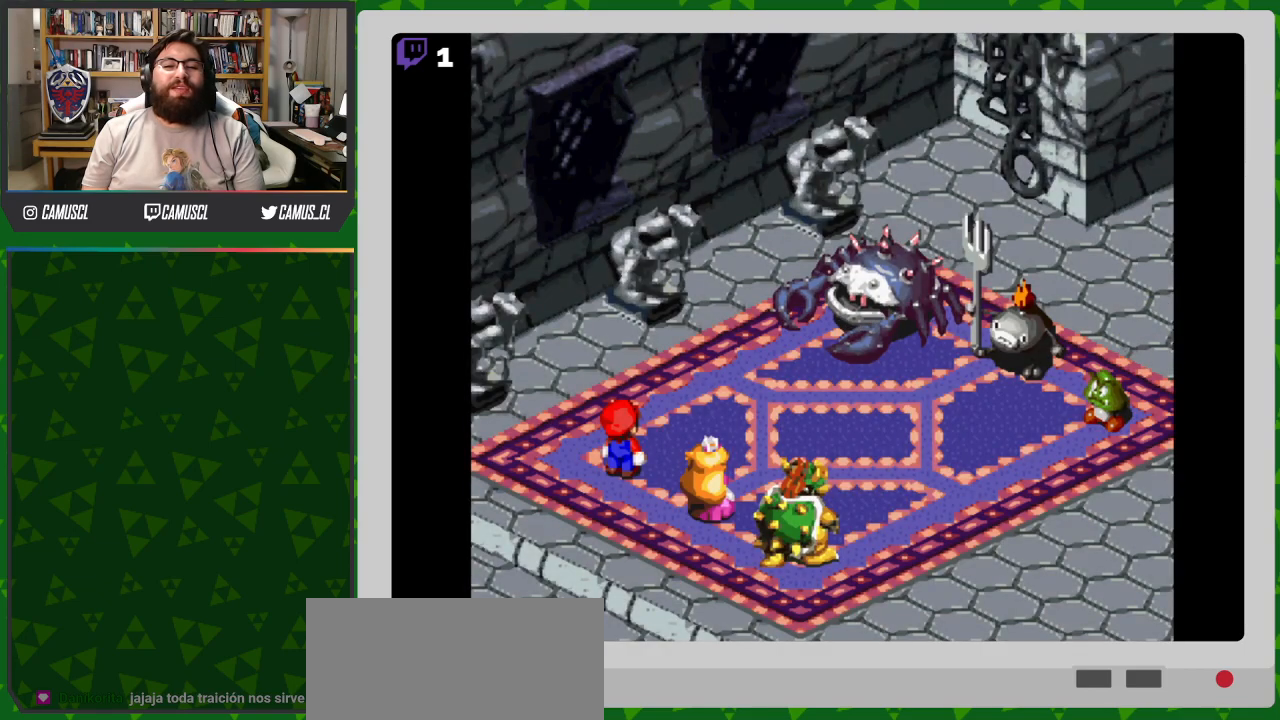
{"buttons": ["A"], "events": [[483, "A", "down"]]}
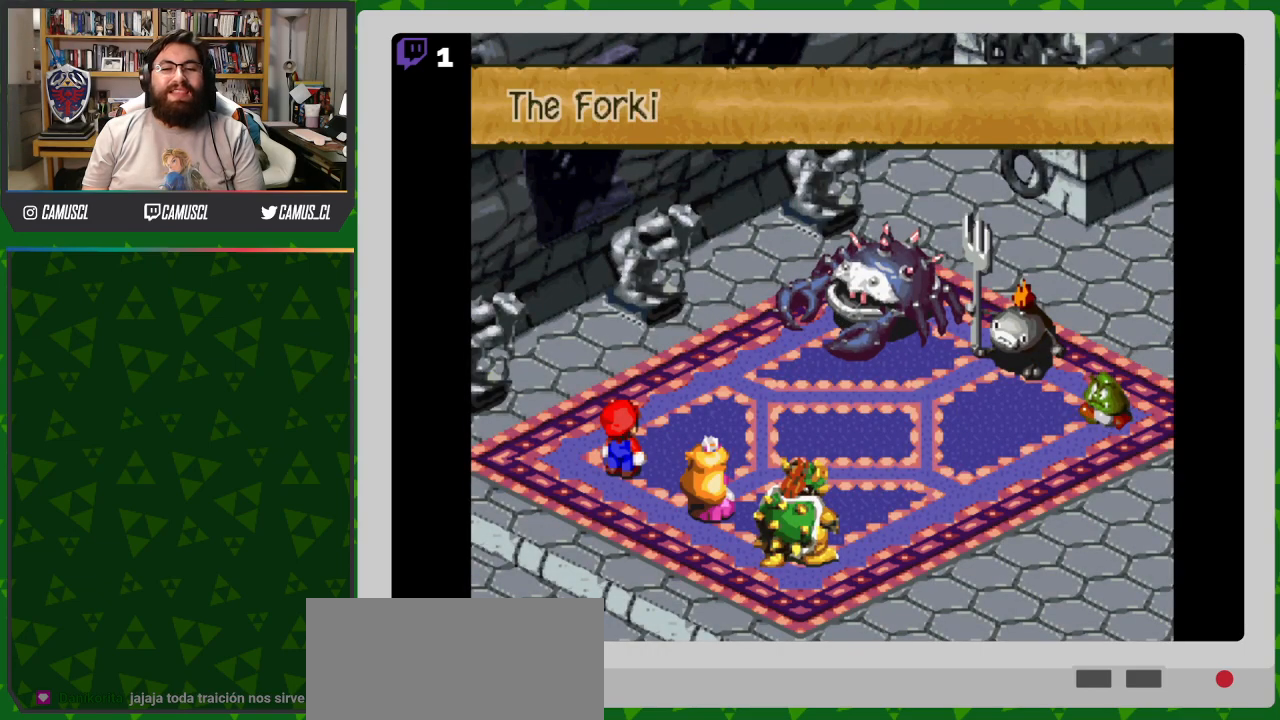
{"buttons": [], "events": [[117, "A", "up"], [400, "A", "down"], [500, "A", "up"]]}
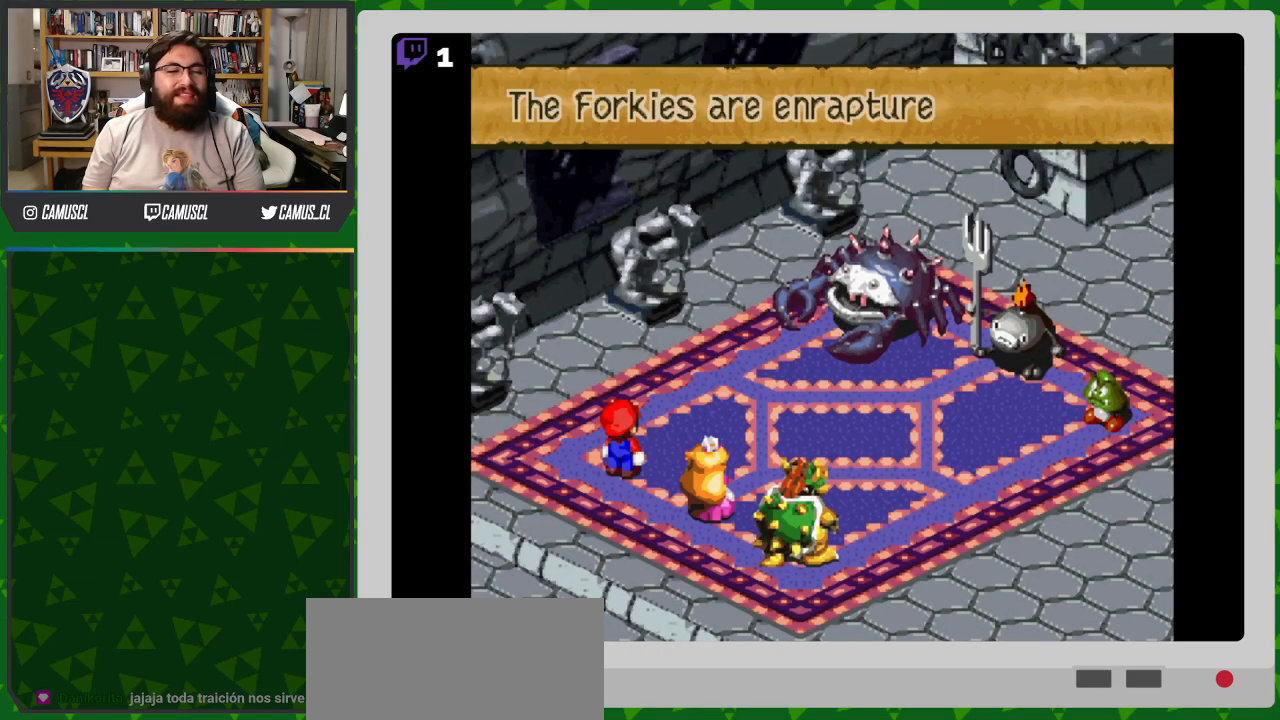
{"buttons": [], "events": [[267, "A", "down"], [383, "A", "up"]]}
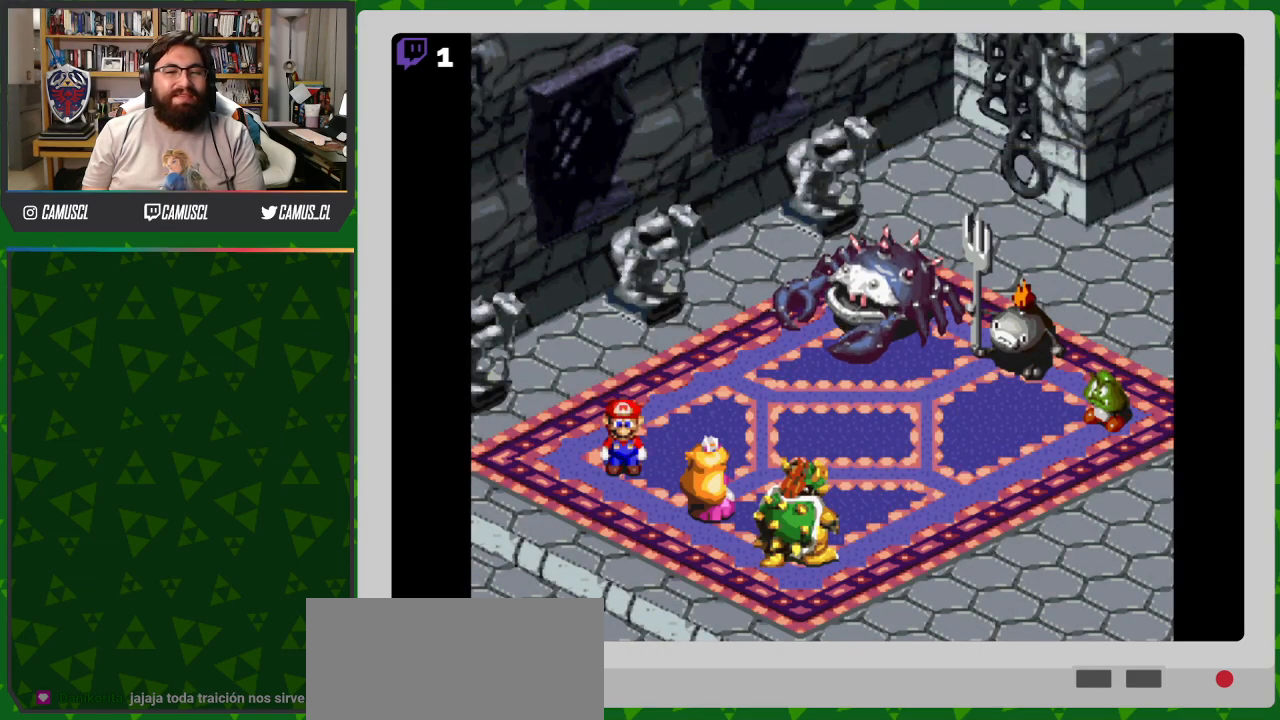
{"buttons": ["A"], "events": [[100, "A", "down"], [217, "A", "up"], [467, "A", "down"]]}
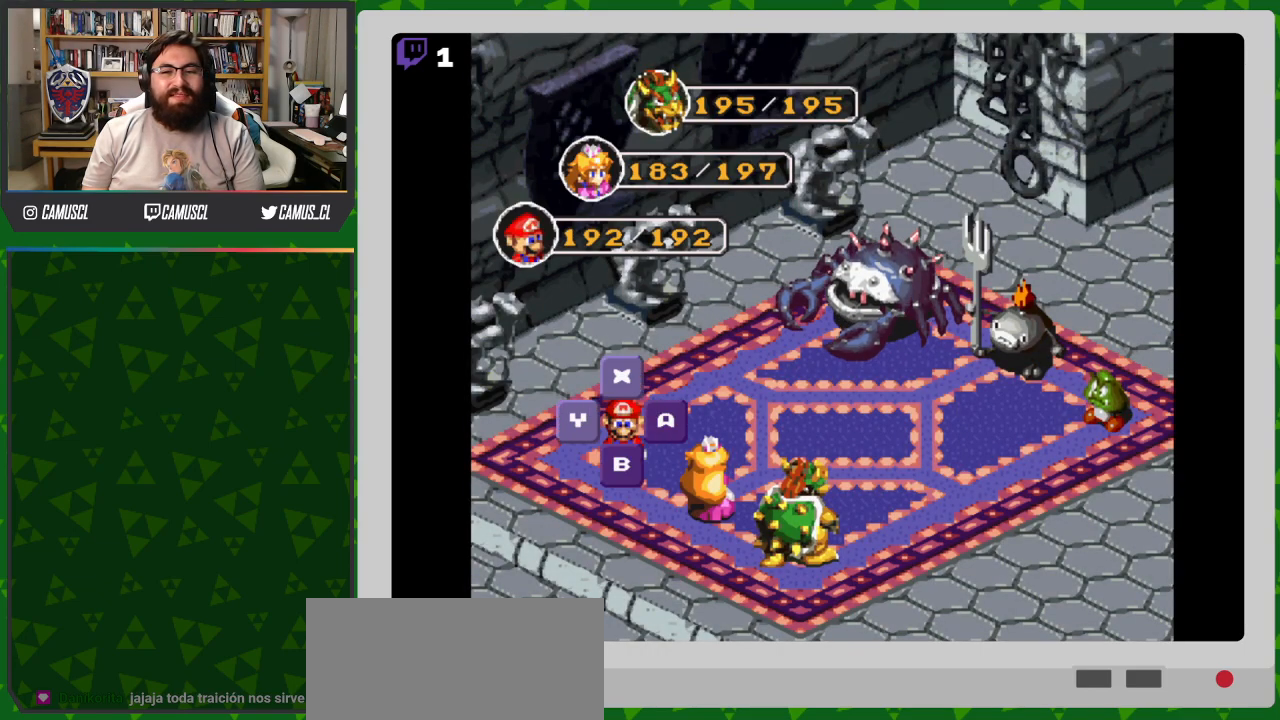
{"buttons": [], "events": [[83, "A", "up"]]}